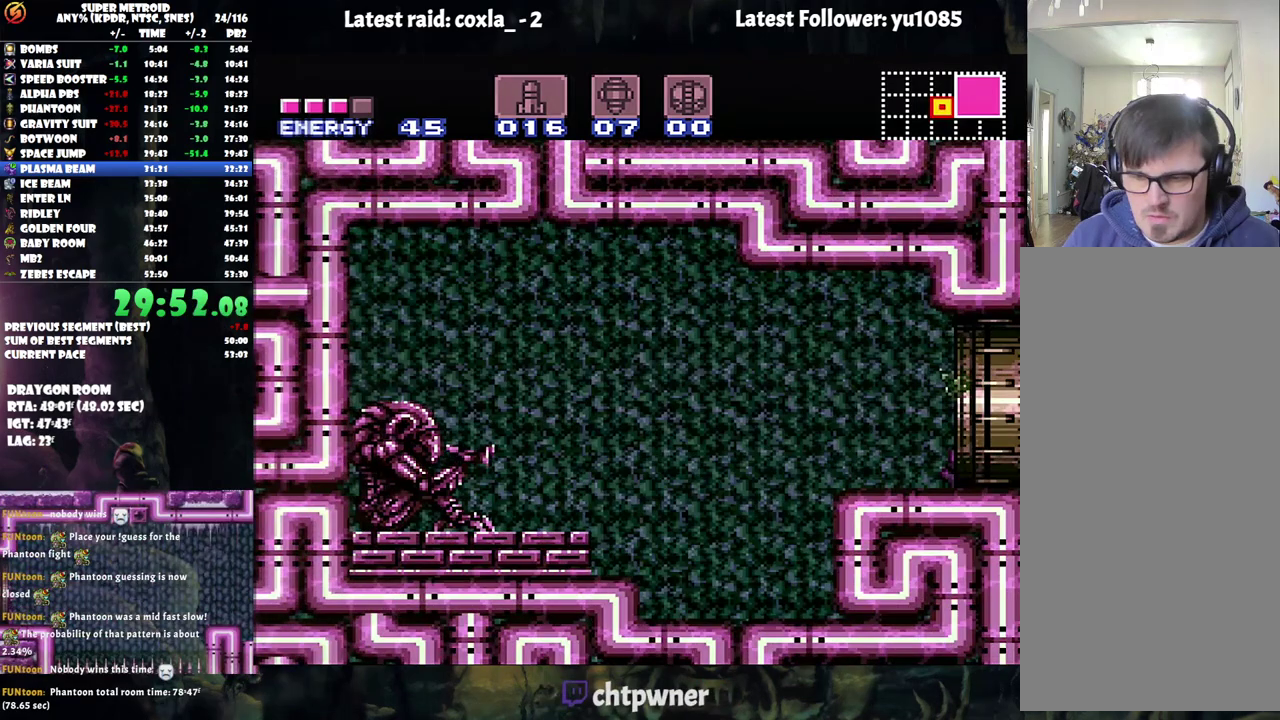
Gameplay with a controller (Nintendo layout); each line is a JSON object with the inputs held at the frame after it. "events" lists button and stick changes between this image and that frame as [ms after this image, input, new state], when the widget could be followed in between. Not read: L3 R3.
{"buttons": ["A", "DPAD_RIGHT"], "events": [[67, "L1", "up"]]}
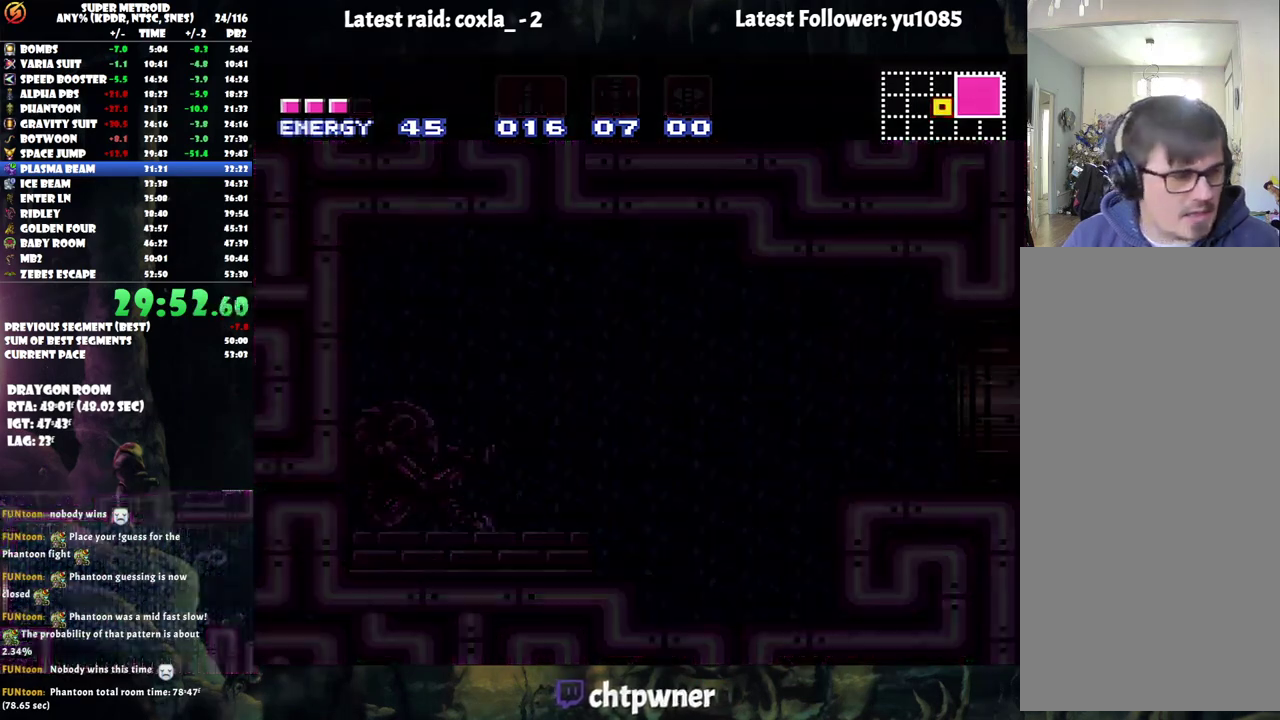
{"buttons": ["A", "DPAD_RIGHT"], "events": []}
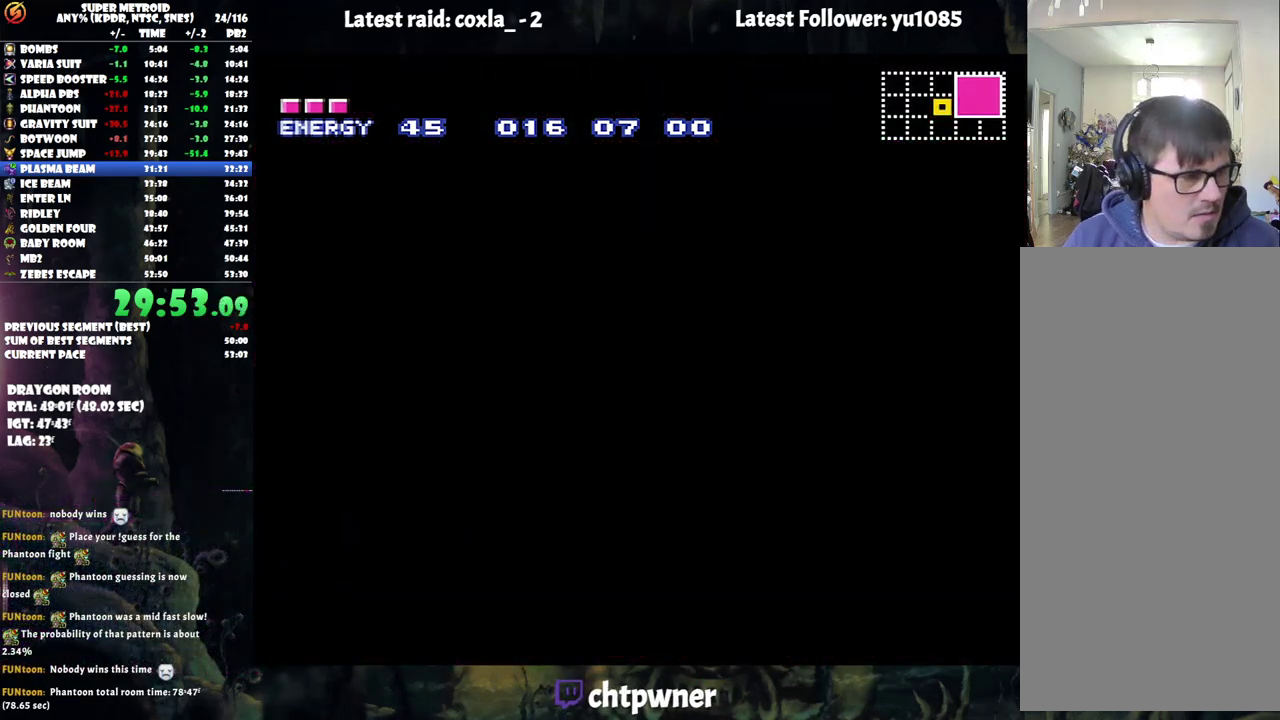
{"buttons": ["A", "DPAD_RIGHT"], "events": []}
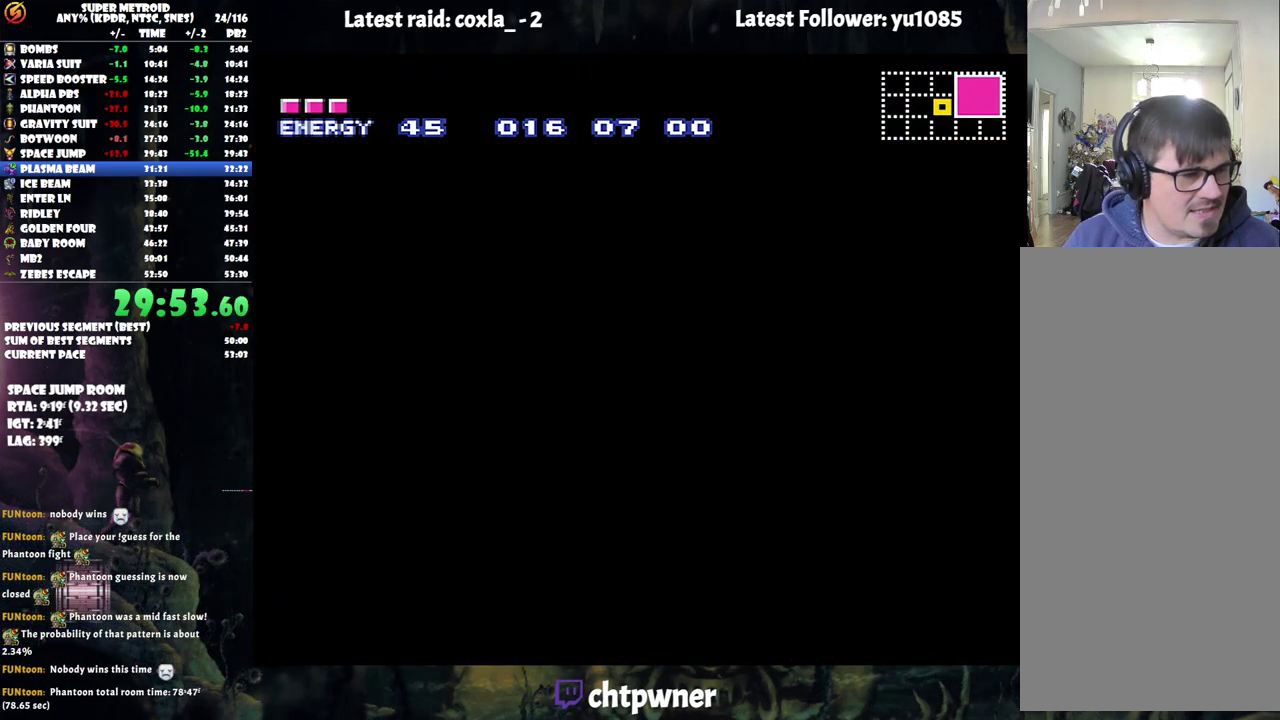
{"buttons": ["A", "DPAD_RIGHT"], "events": []}
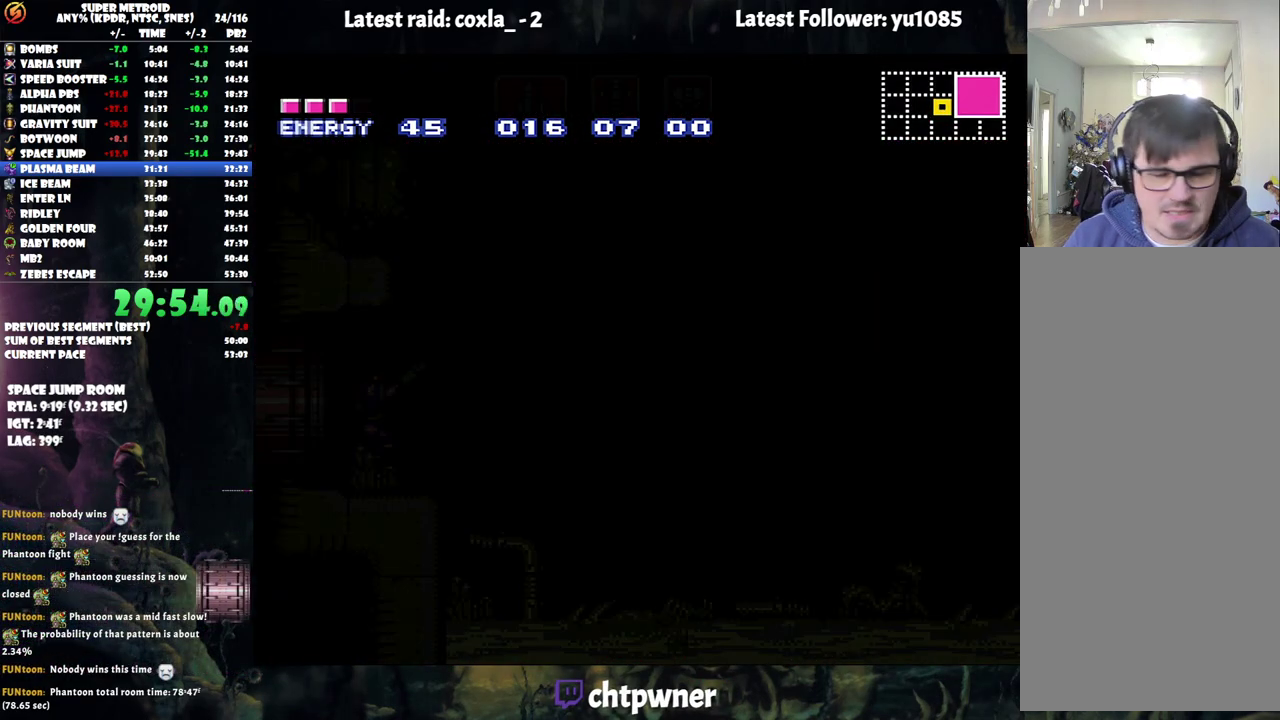
{"buttons": ["A", "DPAD_RIGHT"], "events": []}
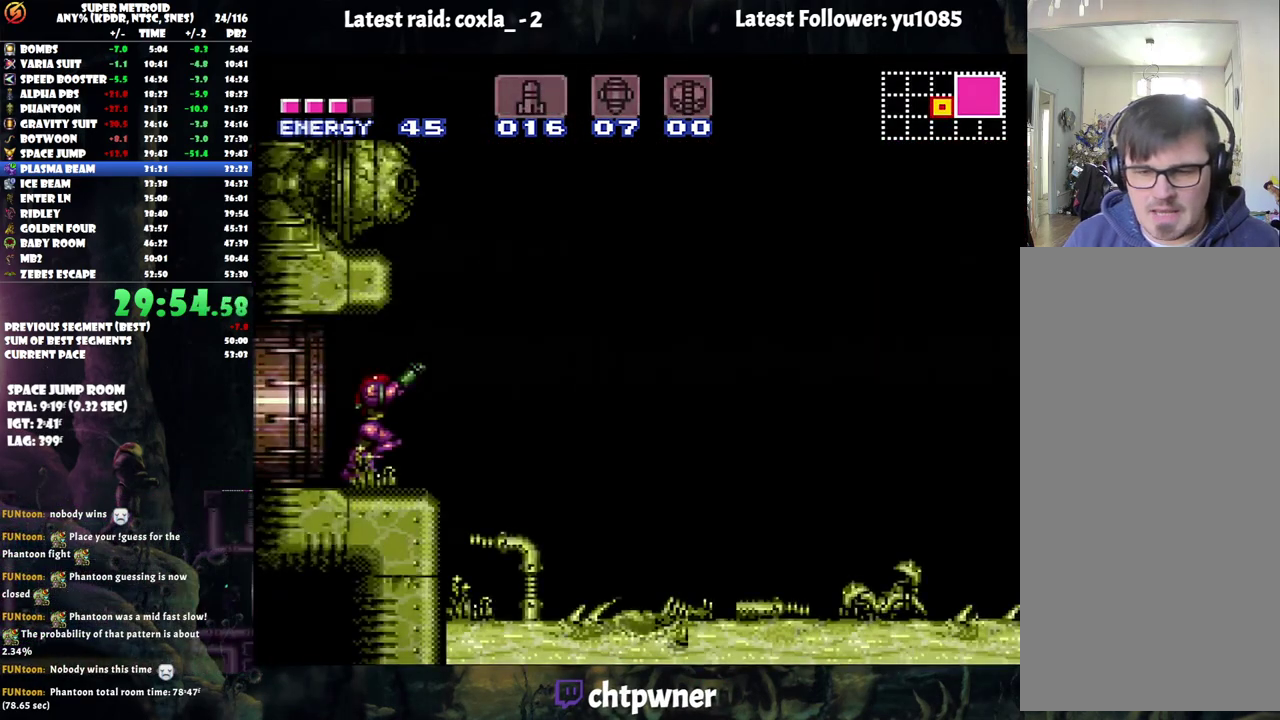
{"buttons": ["A", "B", "DPAD_RIGHT"], "events": [[133, "B", "down"]]}
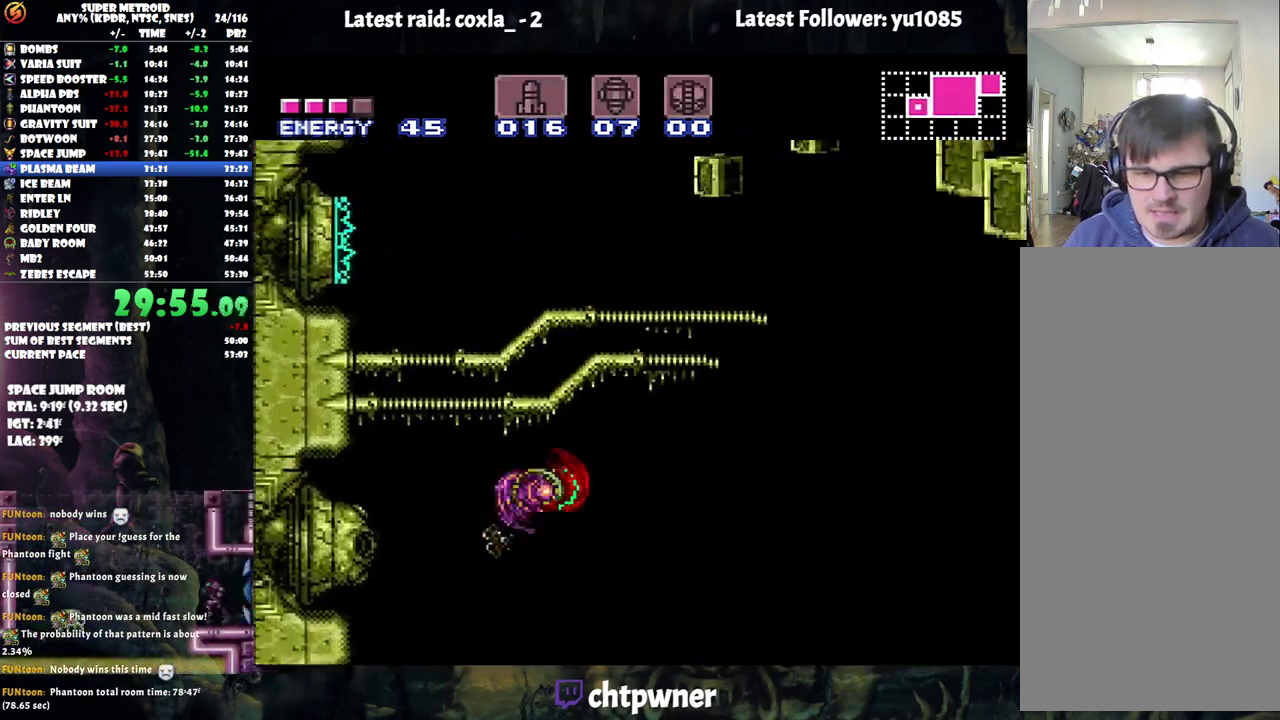
{"buttons": ["DPAD_RIGHT"], "events": [[300, "B", "up"], [367, "A", "up"]]}
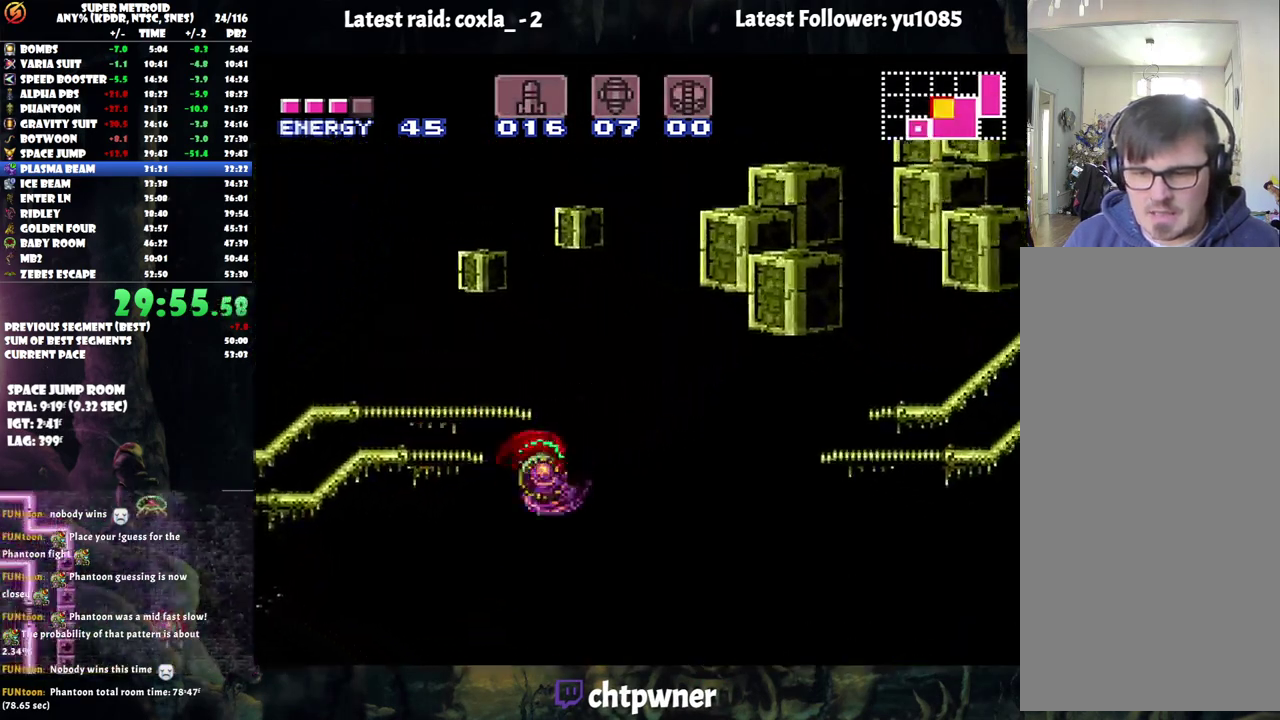
{"buttons": ["DPAD_RIGHT"], "events": [[267, "B", "down"], [433, "B", "up"]]}
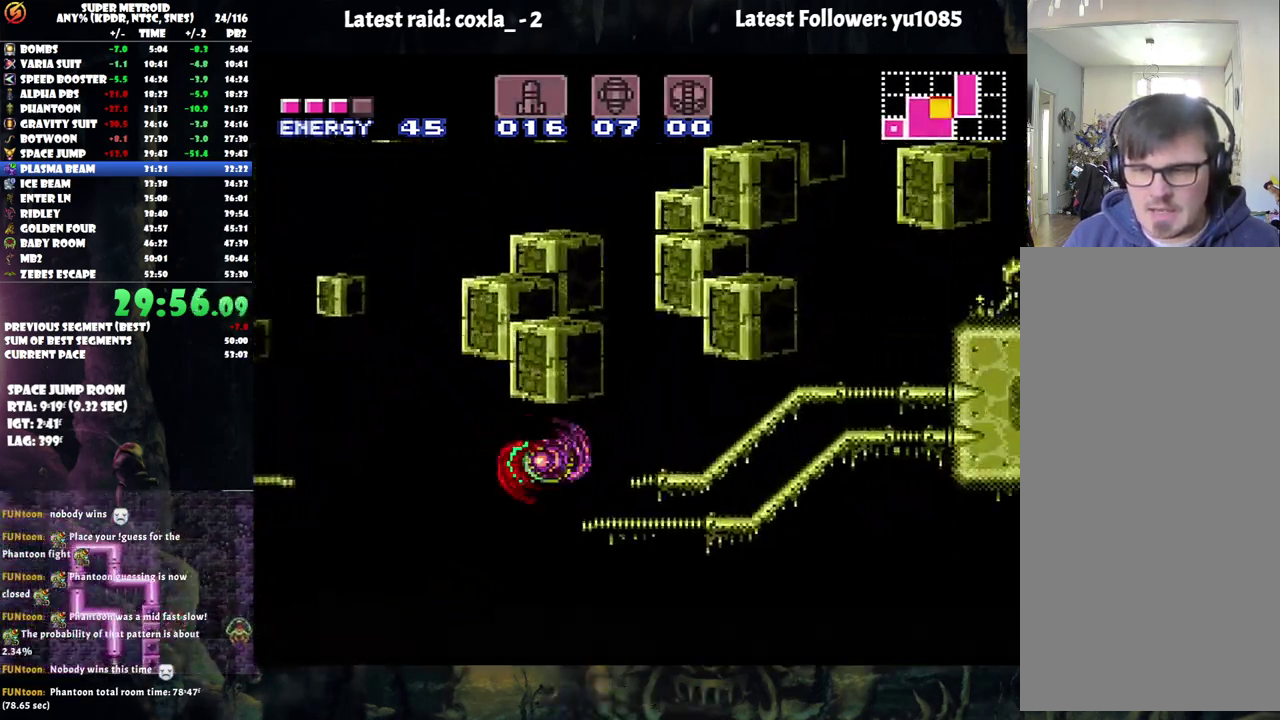
{"buttons": ["B", "DPAD_RIGHT"], "events": [[433, "B", "down"]]}
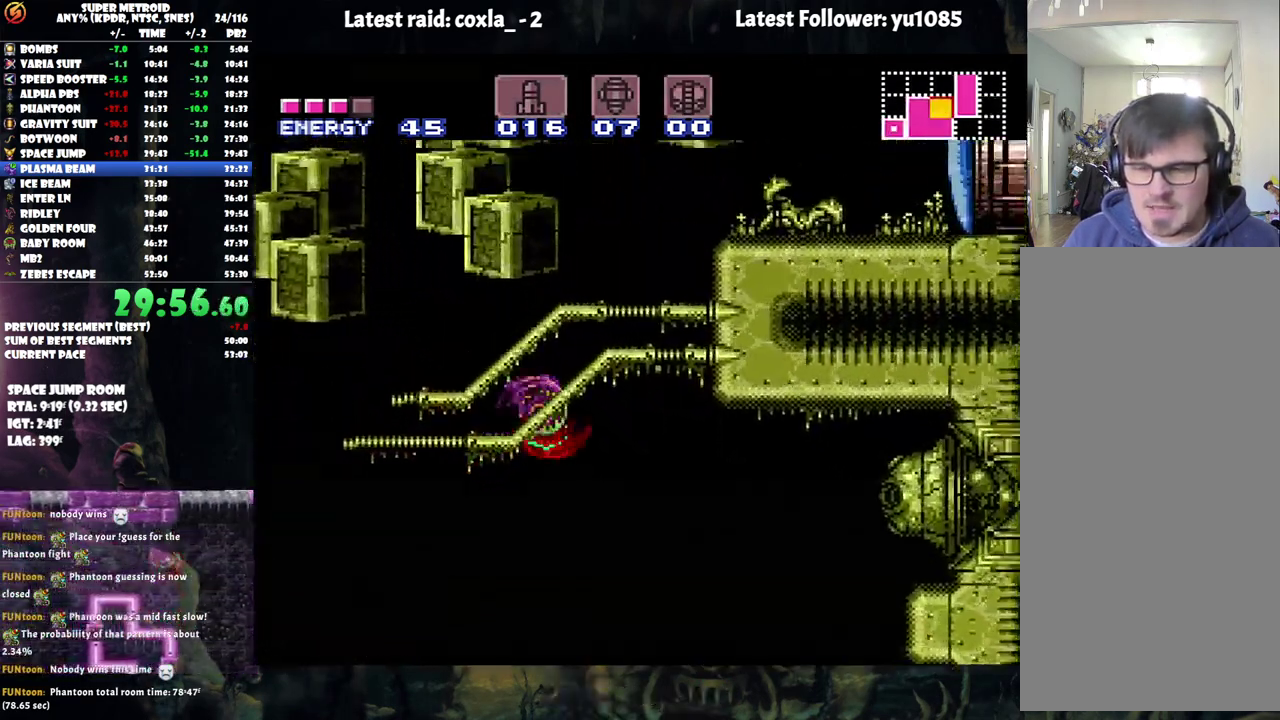
{"buttons": ["A", "DPAD_RIGHT"], "events": [[333, "Y", "down"], [417, "B", "up"], [417, "Y", "up"], [483, "A", "down"]]}
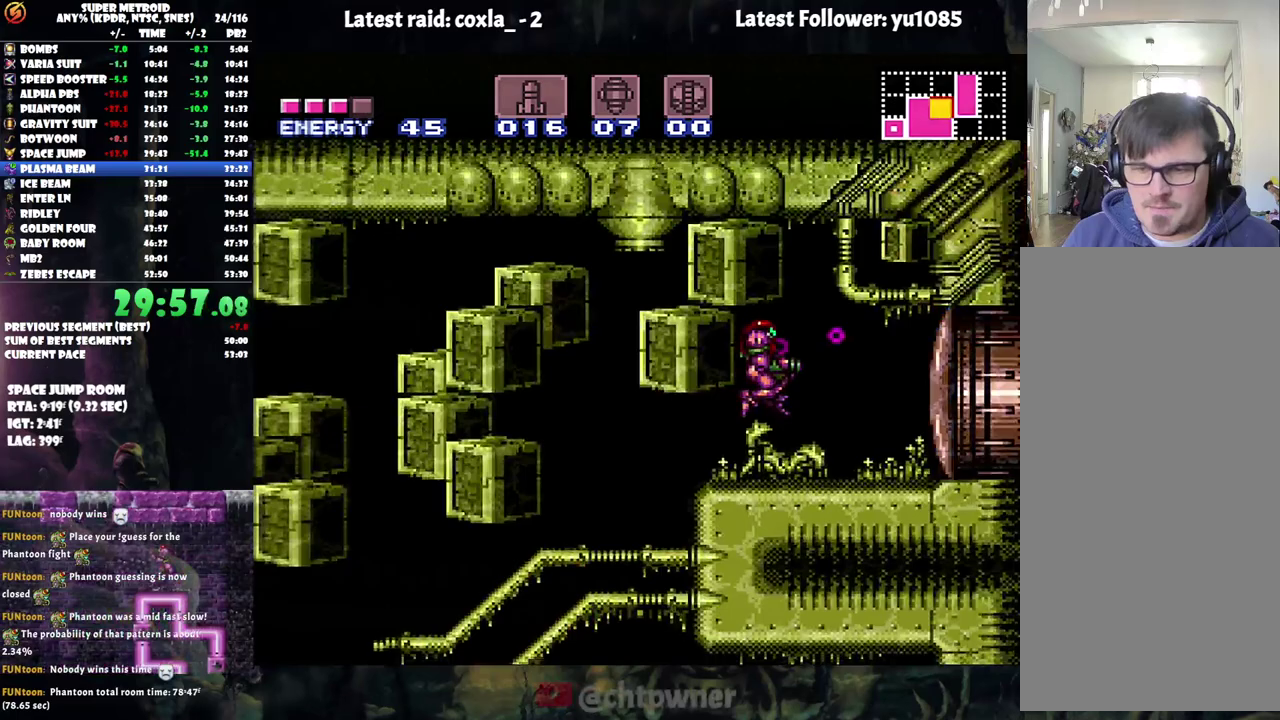
{"buttons": ["A", "DPAD_RIGHT"], "events": []}
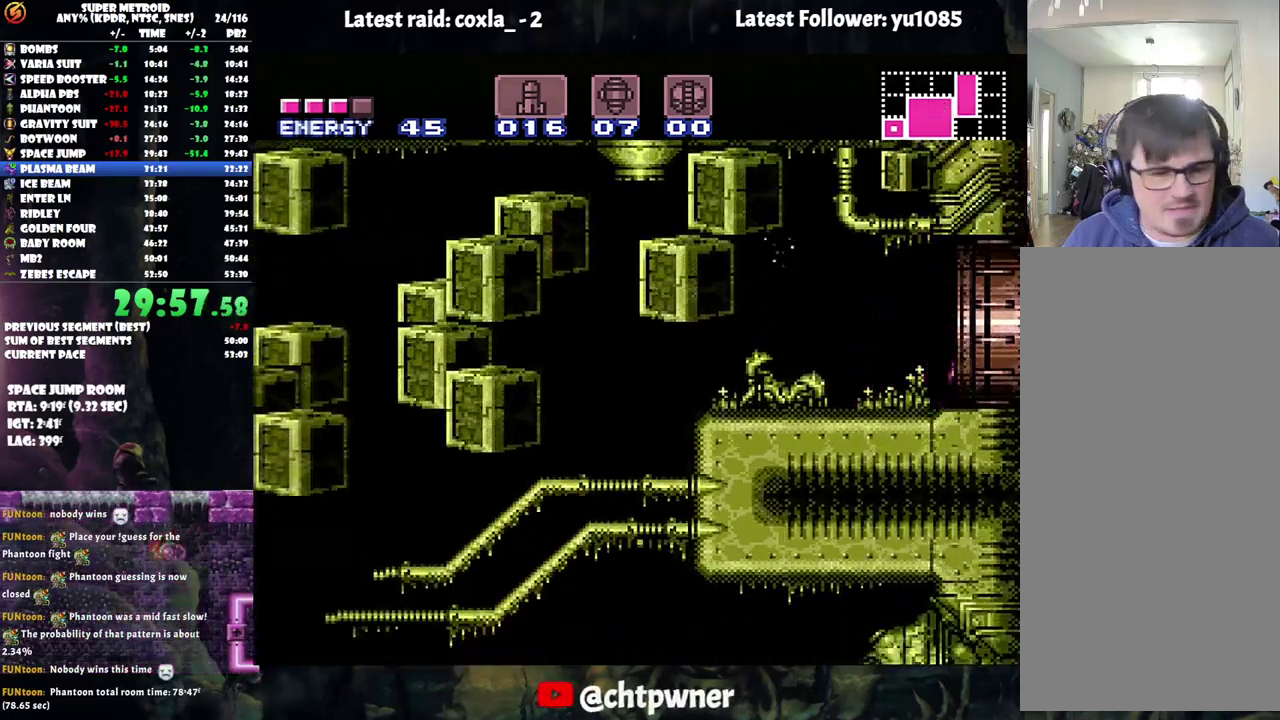
{"buttons": ["A", "DPAD_RIGHT"], "events": []}
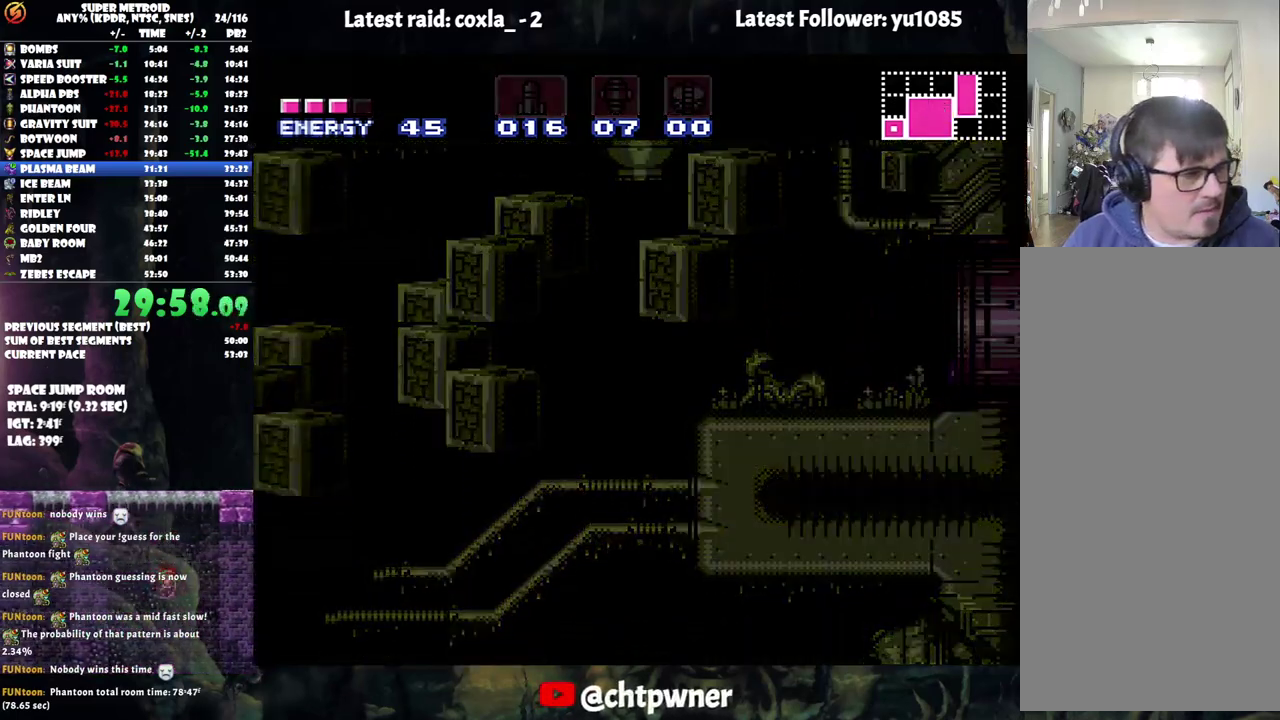
{"buttons": ["A", "DPAD_RIGHT"], "events": []}
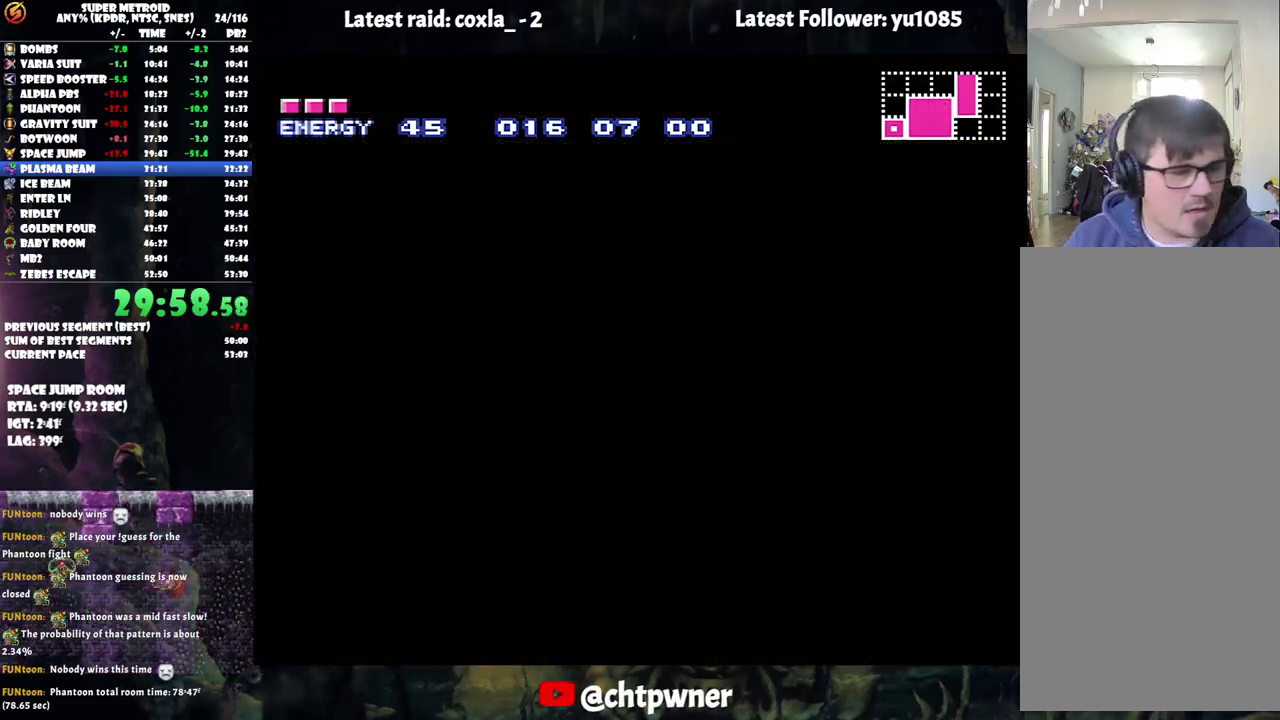
{"buttons": ["A", "DPAD_RIGHT"], "events": []}
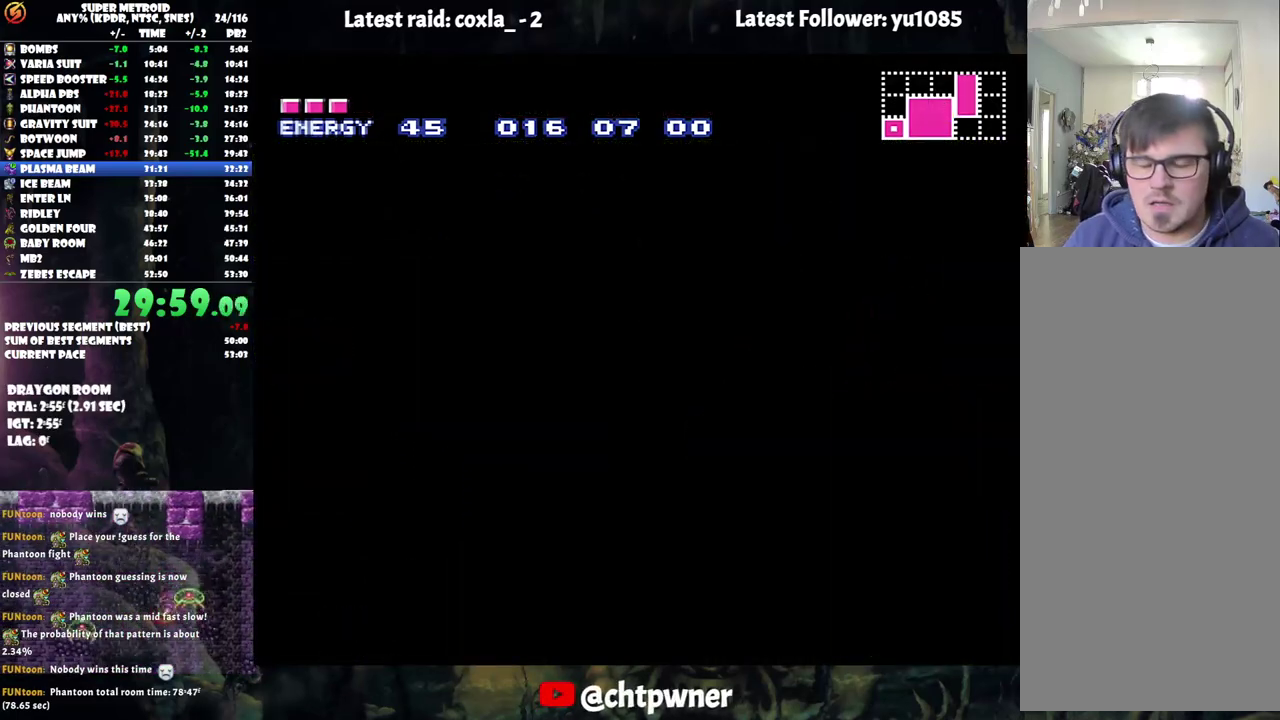
{"buttons": ["A", "DPAD_RIGHT"], "events": []}
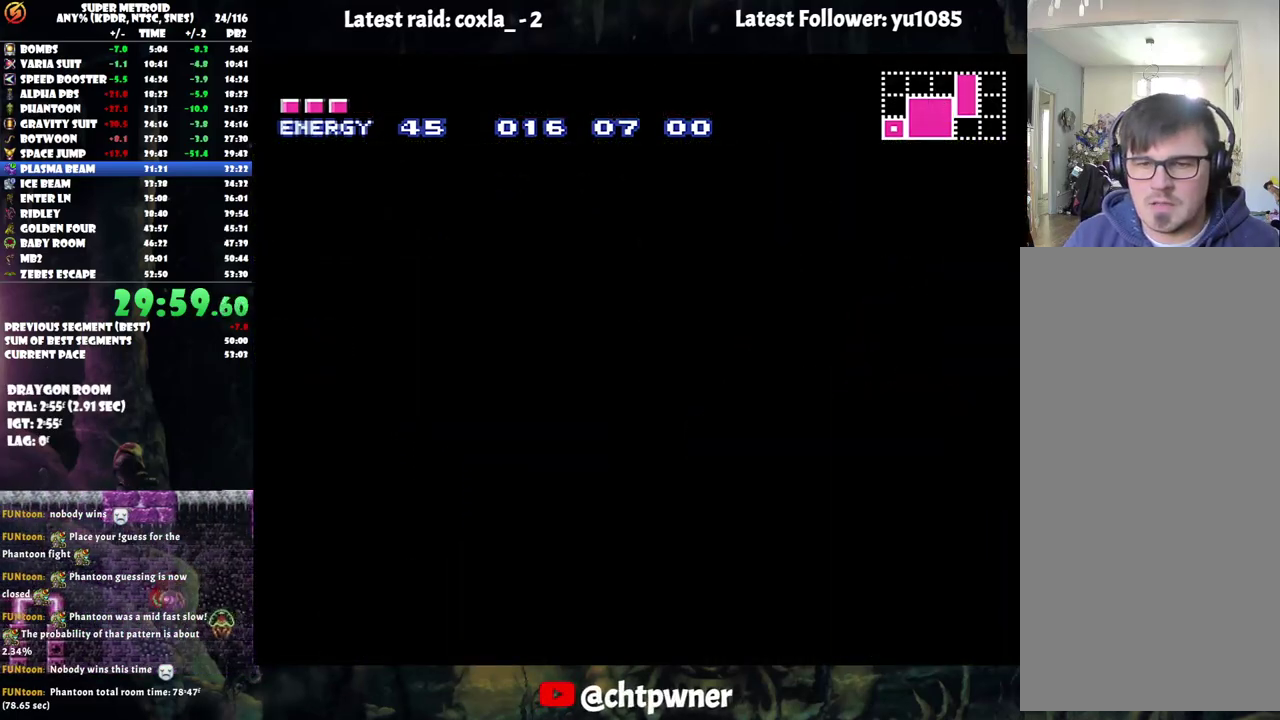
{"buttons": ["A", "DPAD_RIGHT"], "events": []}
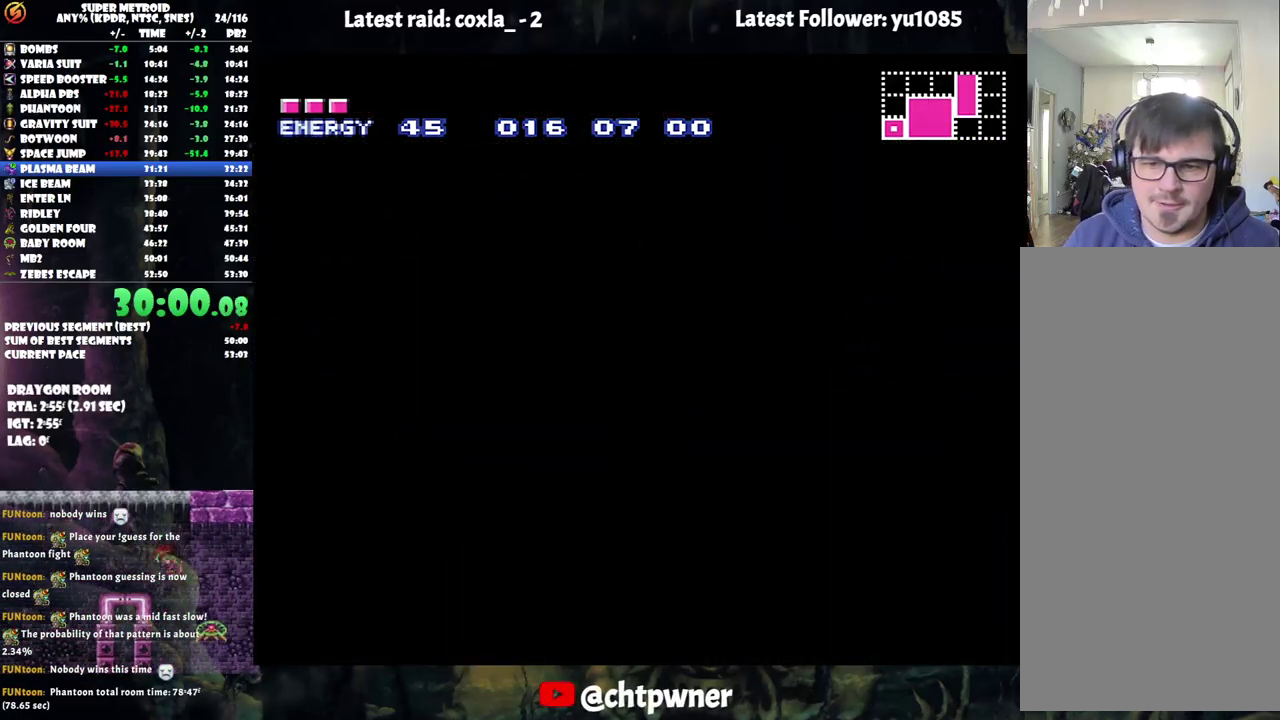
{"buttons": ["A", "DPAD_RIGHT"], "events": []}
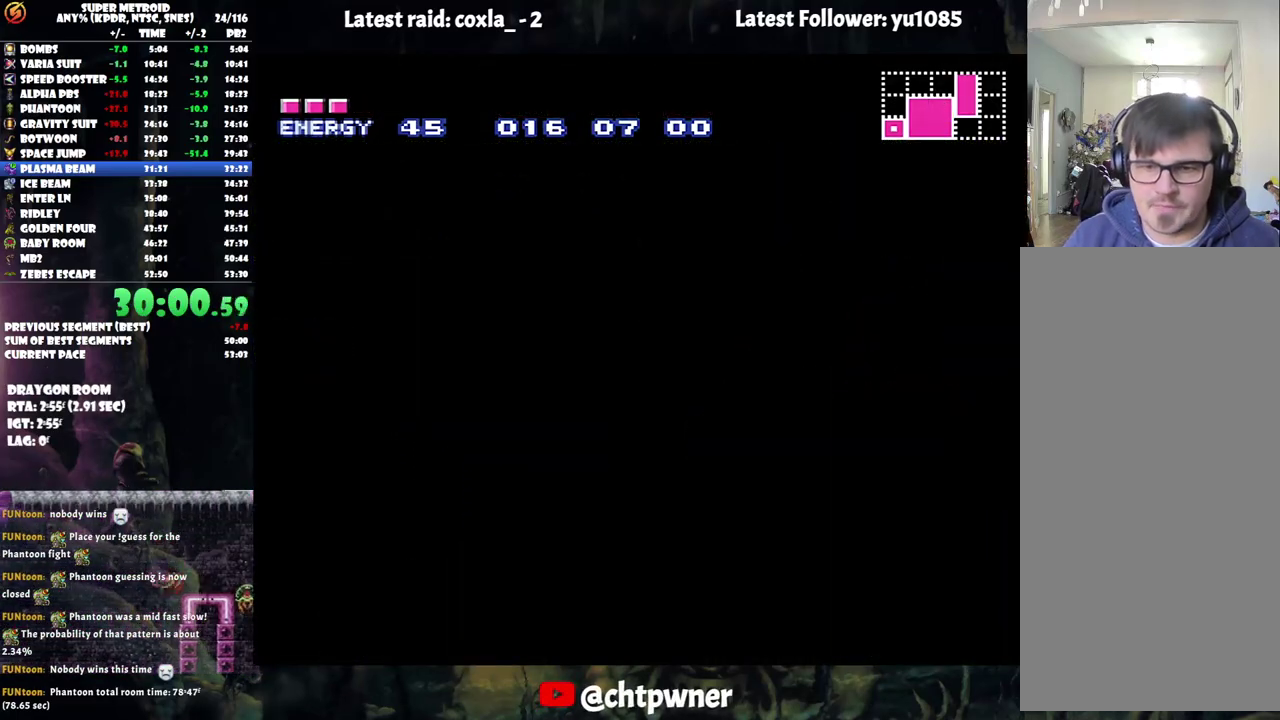
{"buttons": ["A", "DPAD_RIGHT"], "events": []}
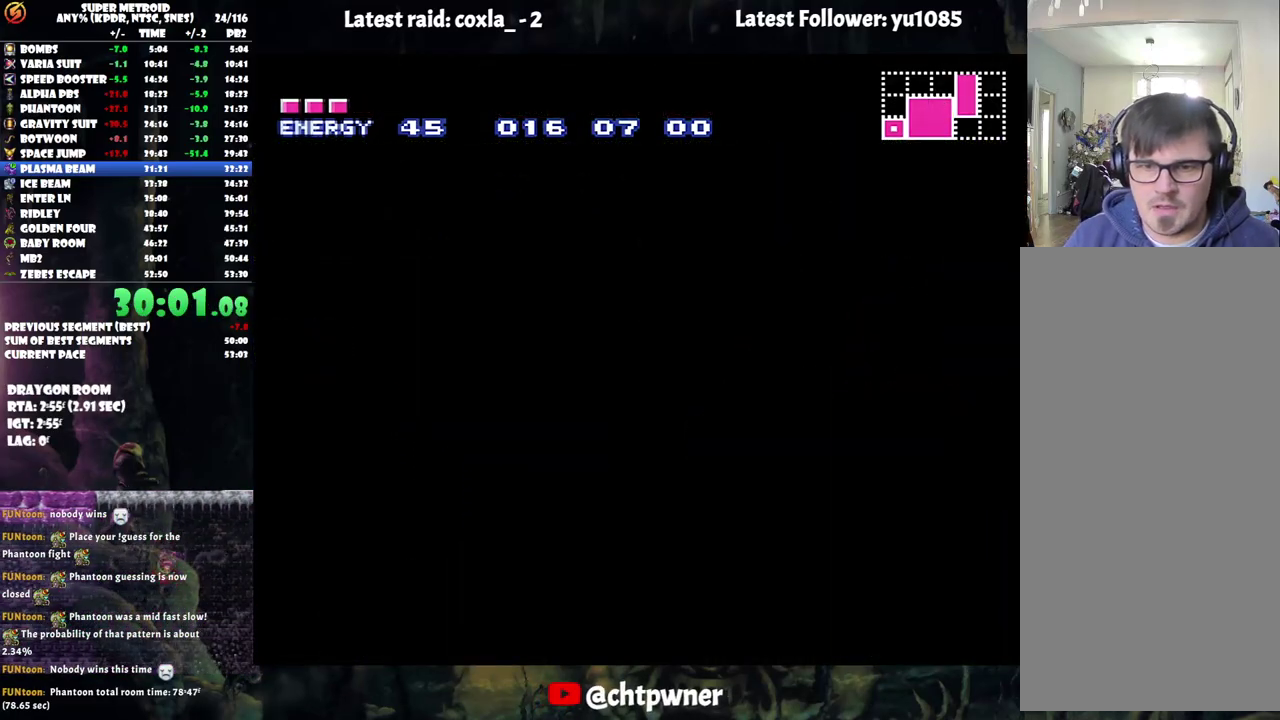
{"buttons": ["A", "DPAD_RIGHT"], "events": []}
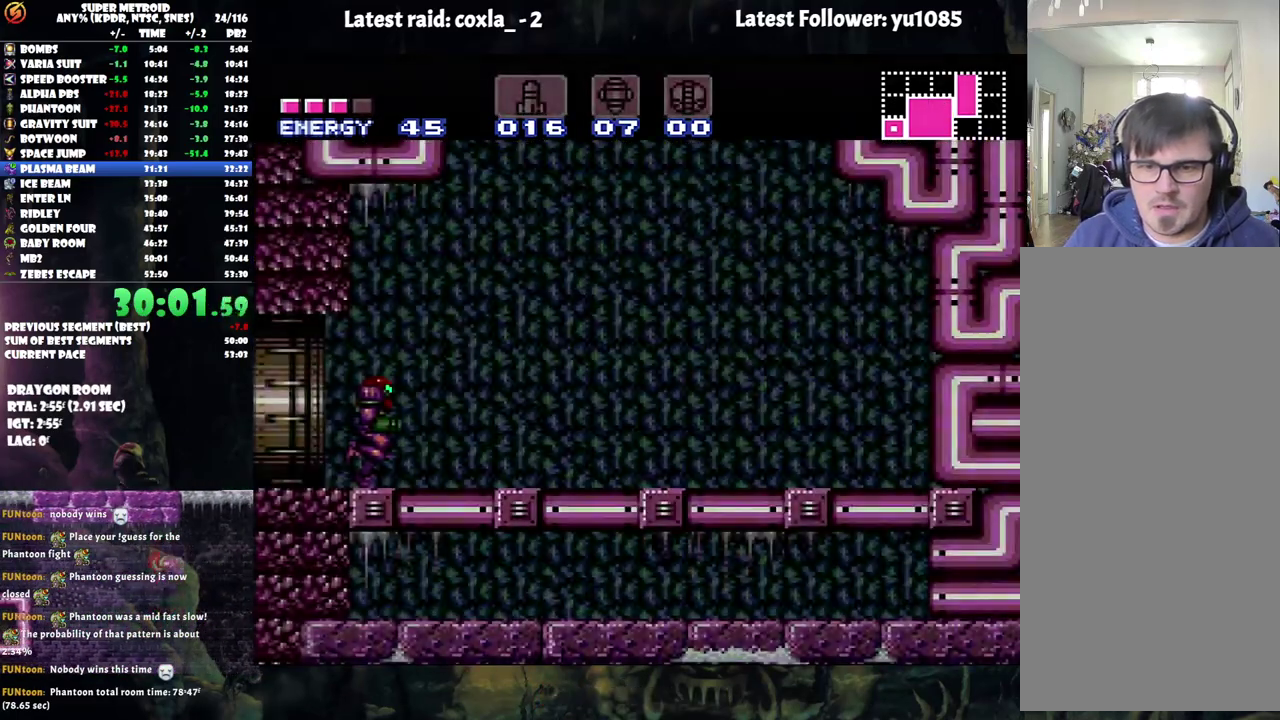
{"buttons": ["A", "B", "DPAD_LEFT"], "events": [[317, "B", "down"], [350, "DPAD_RIGHT", "up"], [400, "DPAD_LEFT", "down"]]}
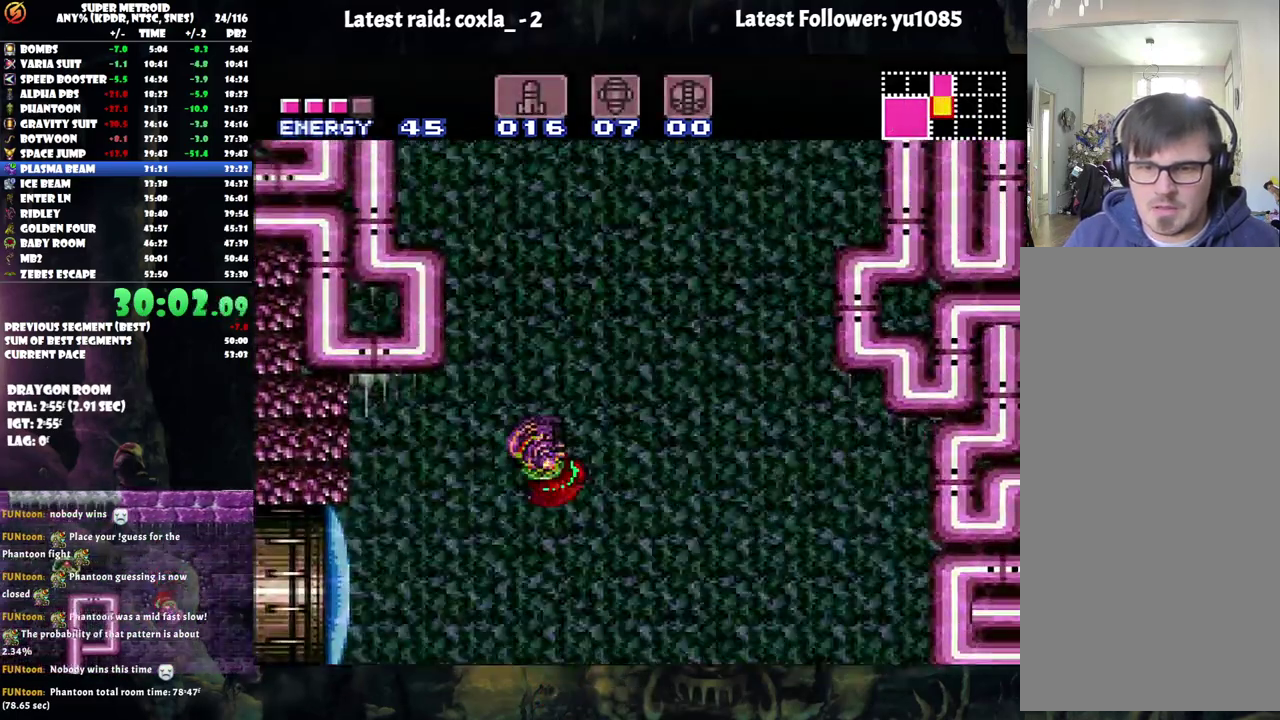
{"buttons": ["A", "B"], "events": [[500, "DPAD_LEFT", "up"]]}
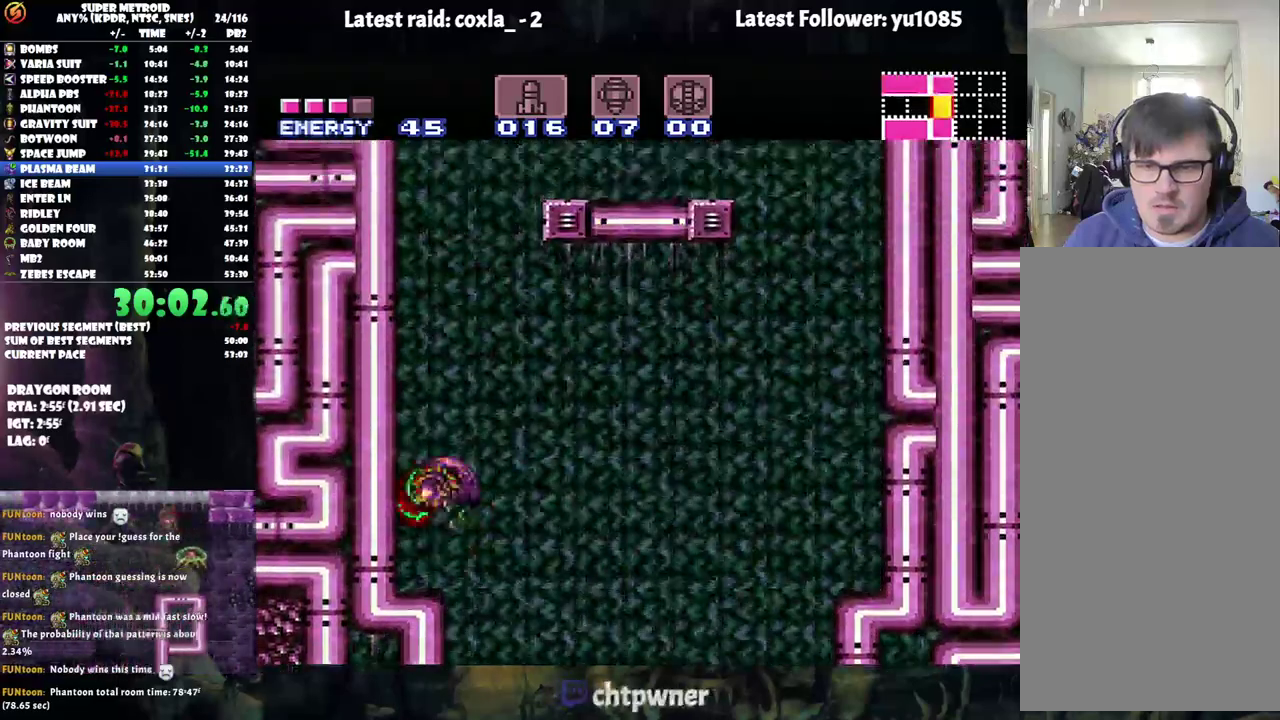
{"buttons": ["B", "DPAD_RIGHT"], "events": [[50, "A", "up"], [50, "B", "up"], [100, "DPAD_RIGHT", "down"], [133, "B", "down"]]}
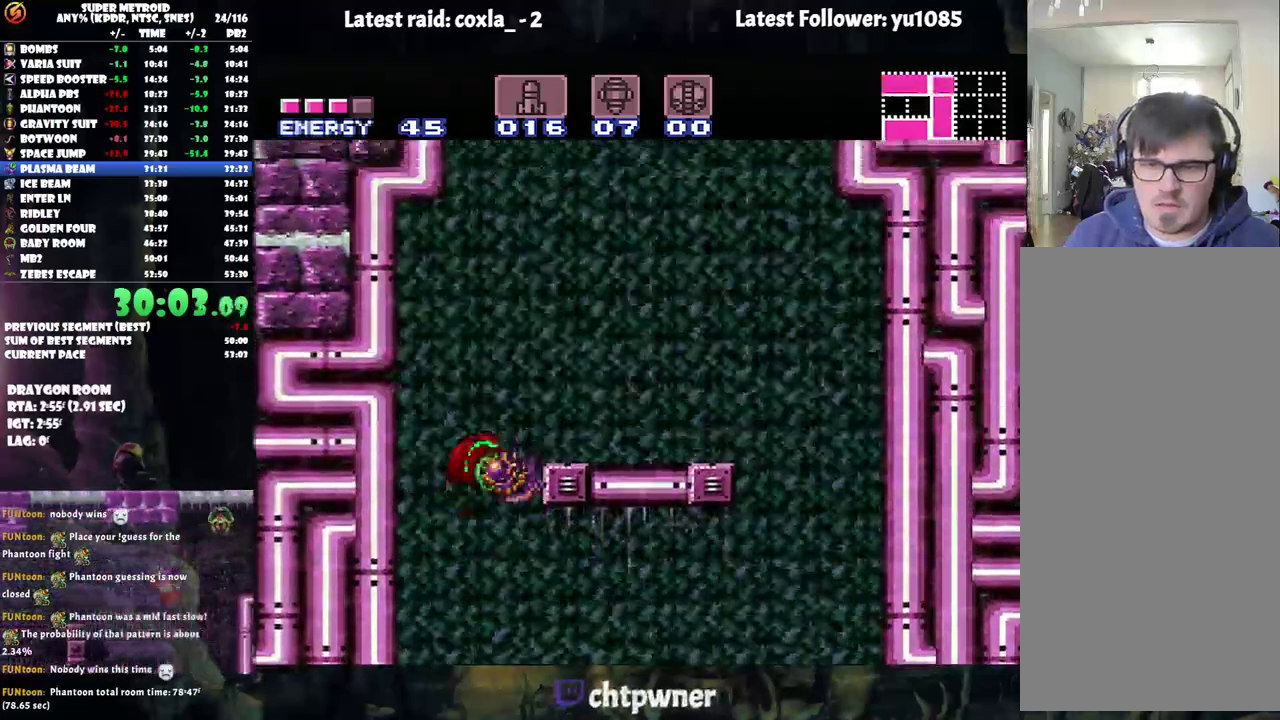
{"buttons": ["B"], "events": [[150, "B", "up"], [333, "DPAD_RIGHT", "up"], [400, "B", "down"]]}
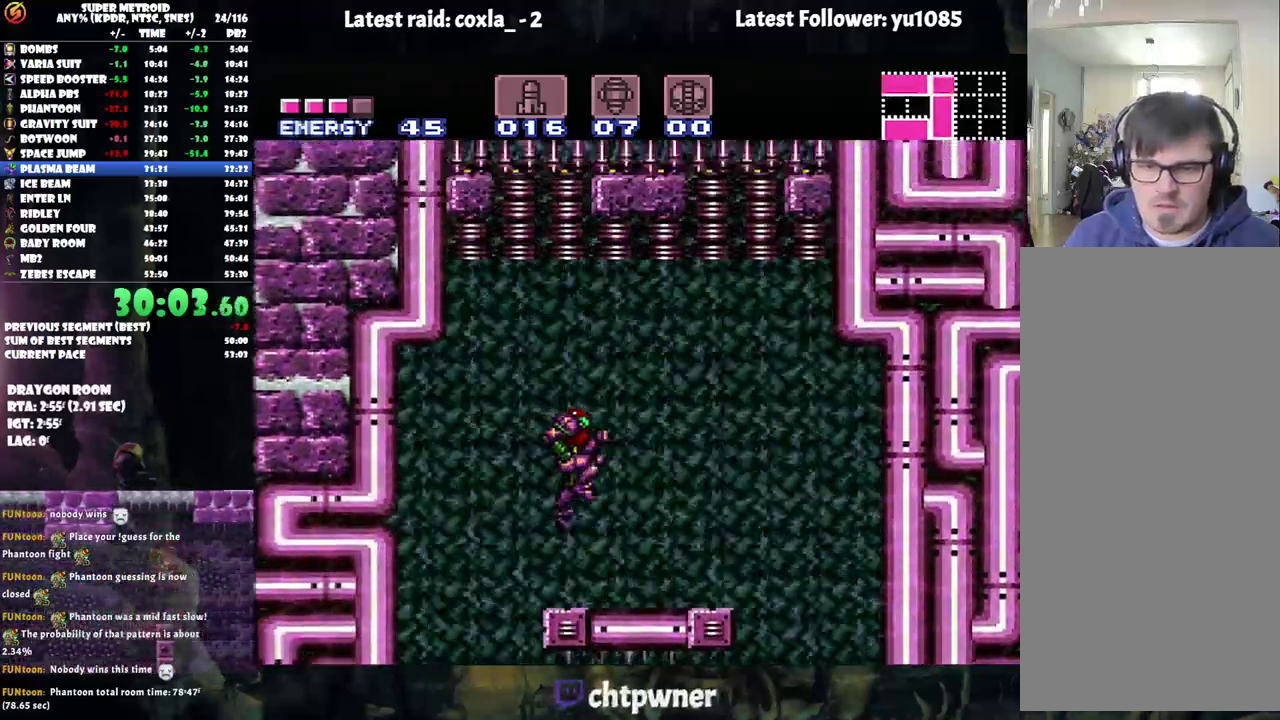
{"buttons": ["B", "R1", "DPAD_UP", "DPAD_LEFT"], "events": [[100, "DPAD_LEFT", "down"], [117, "R1", "down"], [283, "DPAD_UP", "down"]]}
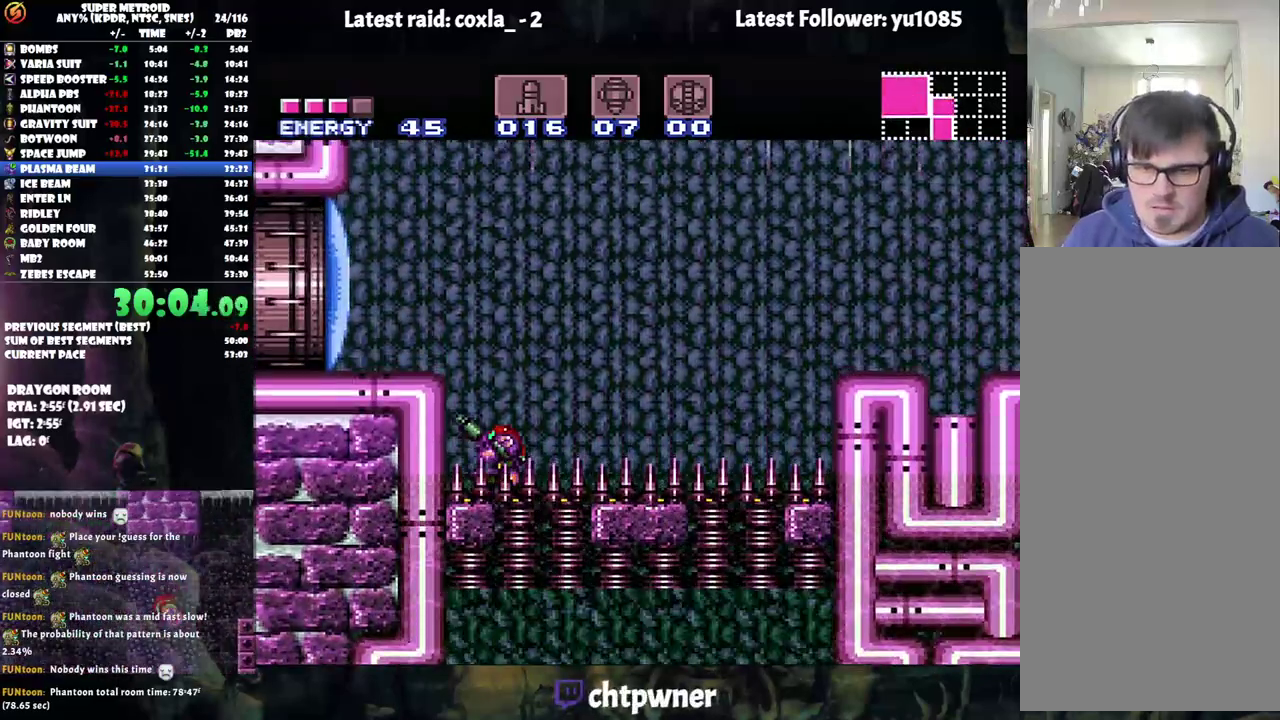
{"buttons": [], "events": [[100, "DPAD_UP", "up"], [133, "Y", "down"], [233, "B", "up"], [233, "R1", "up"], [233, "Y", "up"], [400, "DPAD_LEFT", "up"]]}
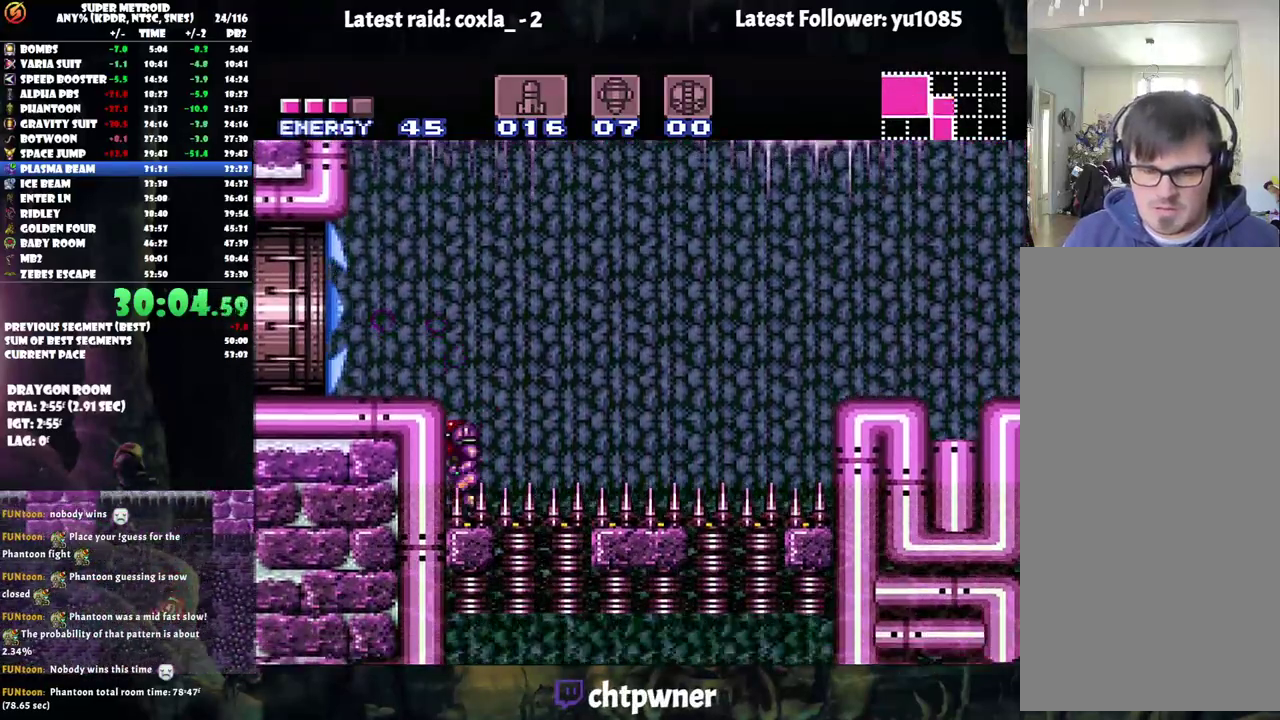
{"buttons": ["A", "DPAD_LEFT"], "events": [[83, "B", "down"], [217, "DPAD_LEFT", "down"], [283, "B", "up"], [367, "DPAD_LEFT", "up"], [467, "A", "down"], [500, "DPAD_LEFT", "down"]]}
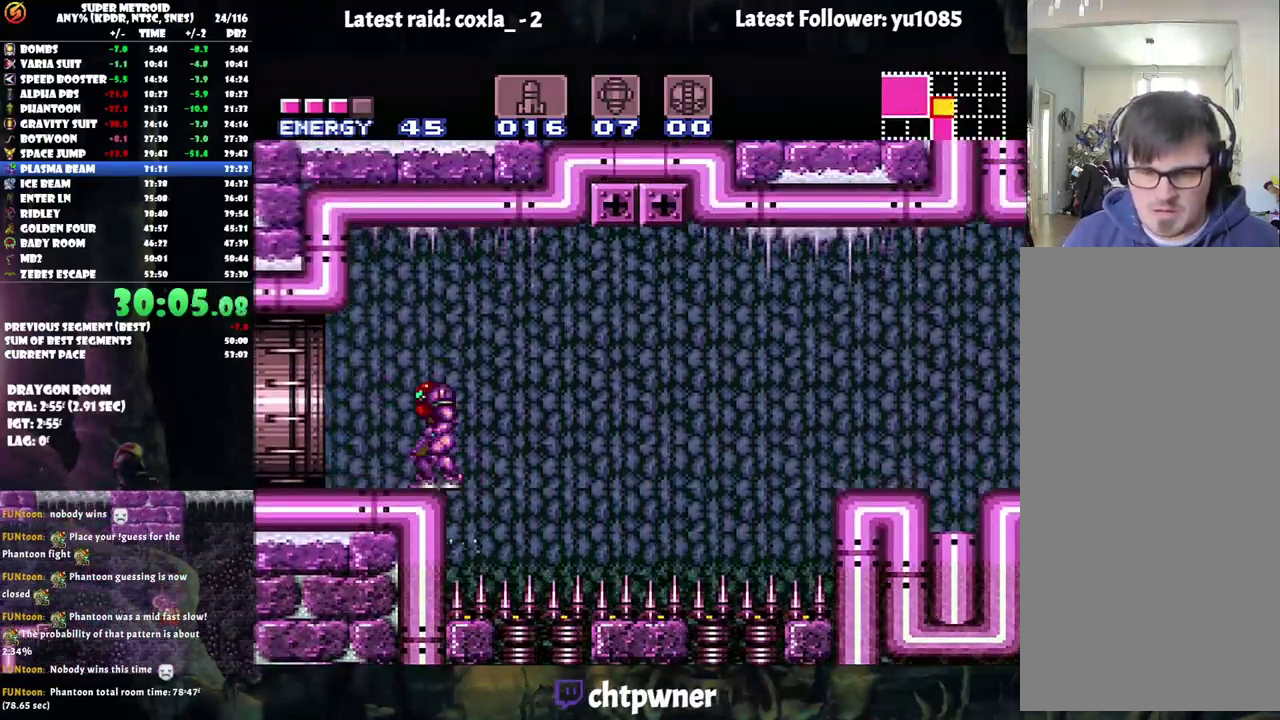
{"buttons": ["A", "DPAD_LEFT"], "events": []}
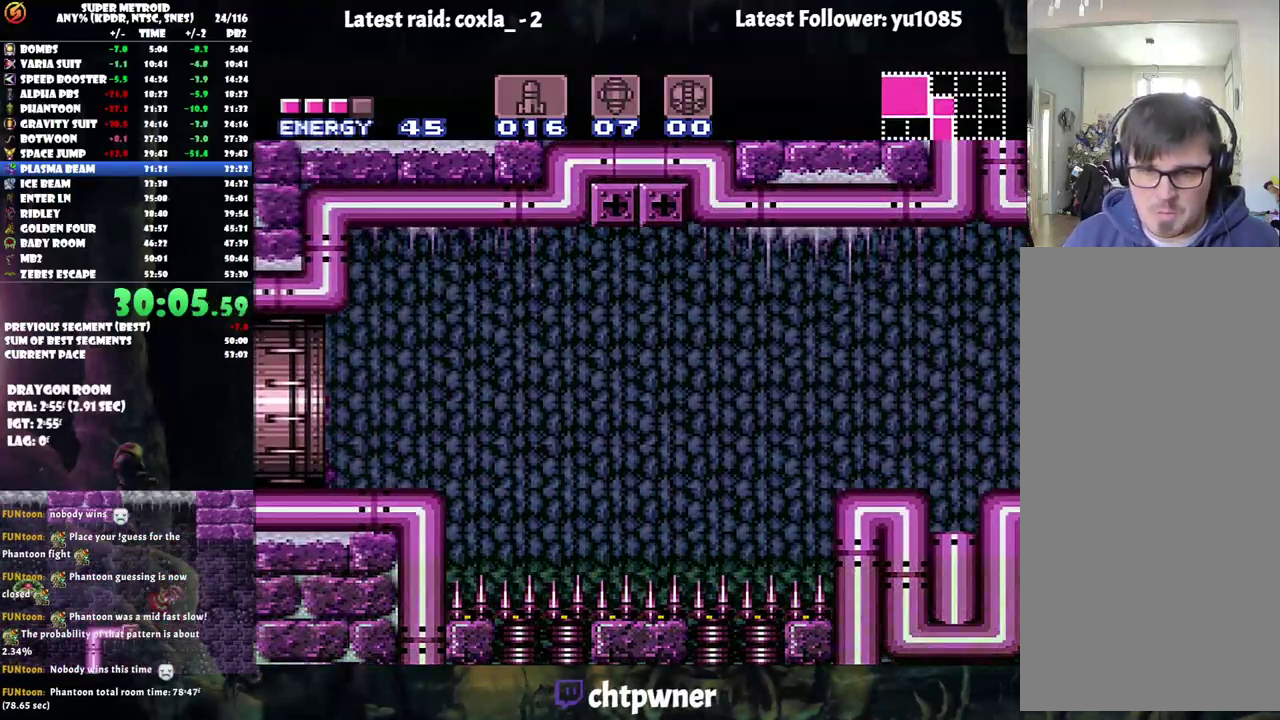
{"buttons": ["A", "DPAD_LEFT"], "events": []}